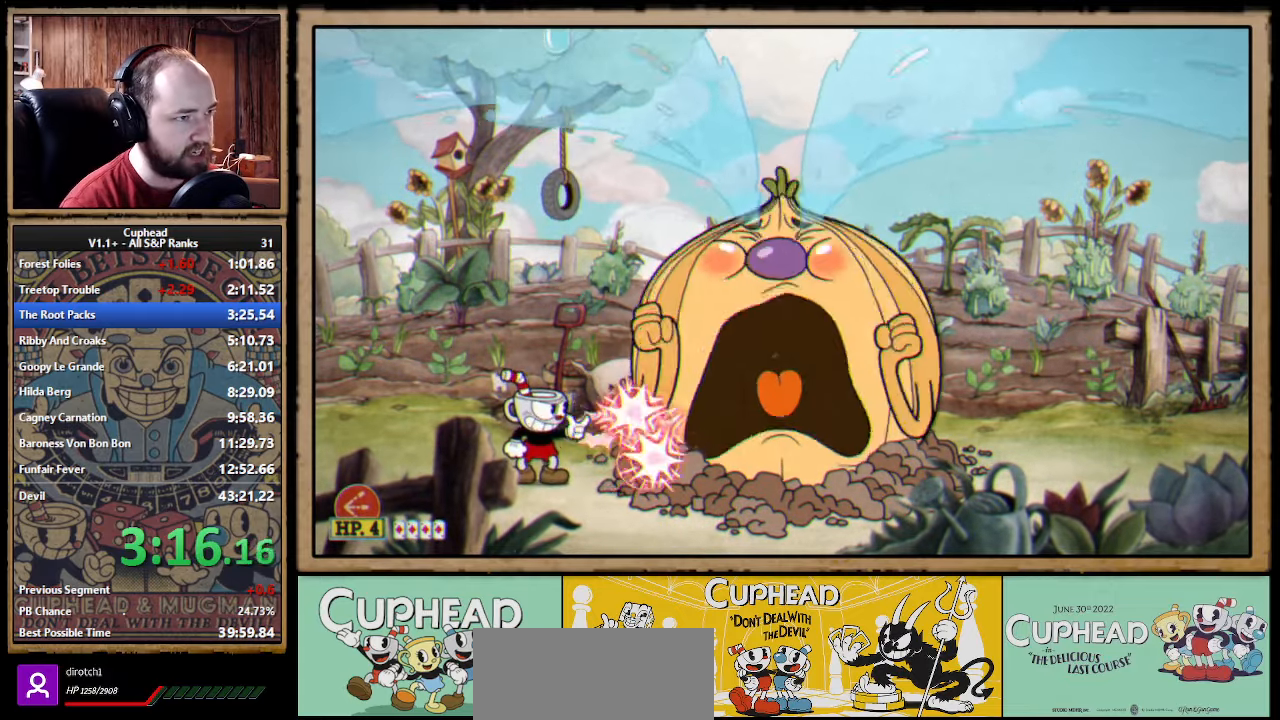
Gameplay with a controller (Xbox layout); each line is a JSON object with the inputs held at the frame after it. Not read: L1 R1.
{"buttons": ["X"], "left_stick": "right", "right_stick": "center"}
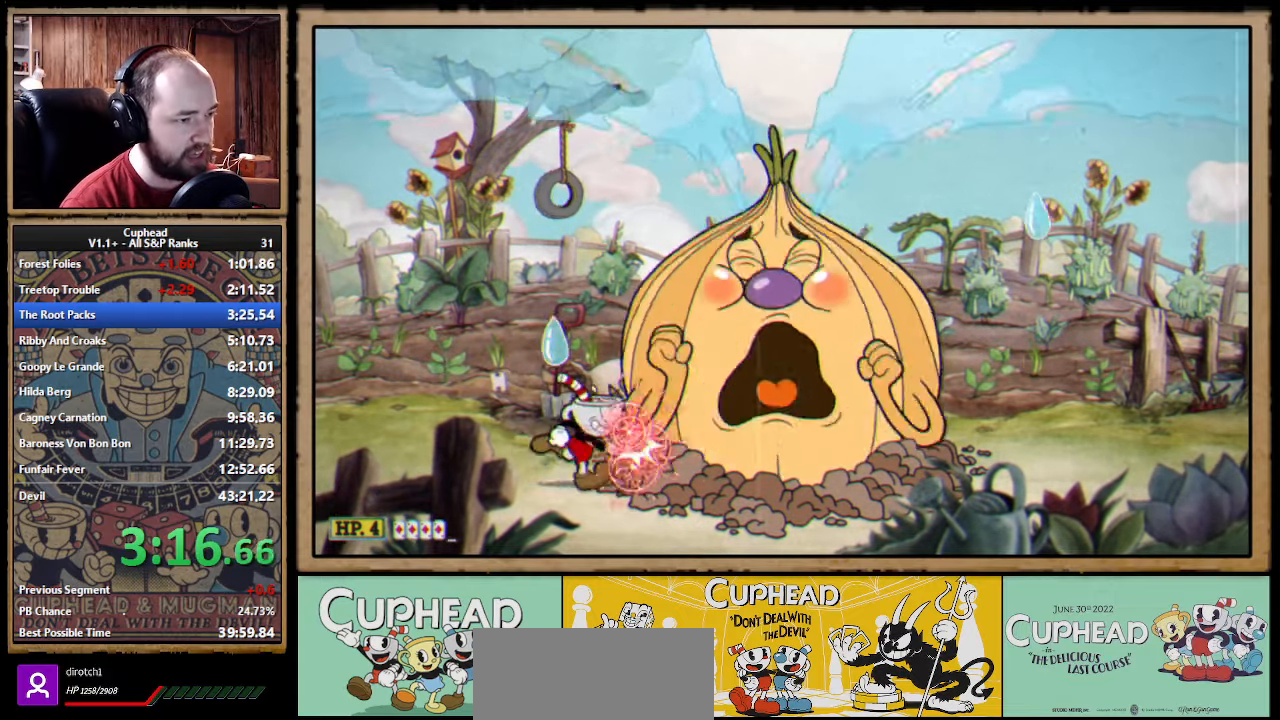
{"buttons": ["X"], "left_stick": "center", "right_stick": "center"}
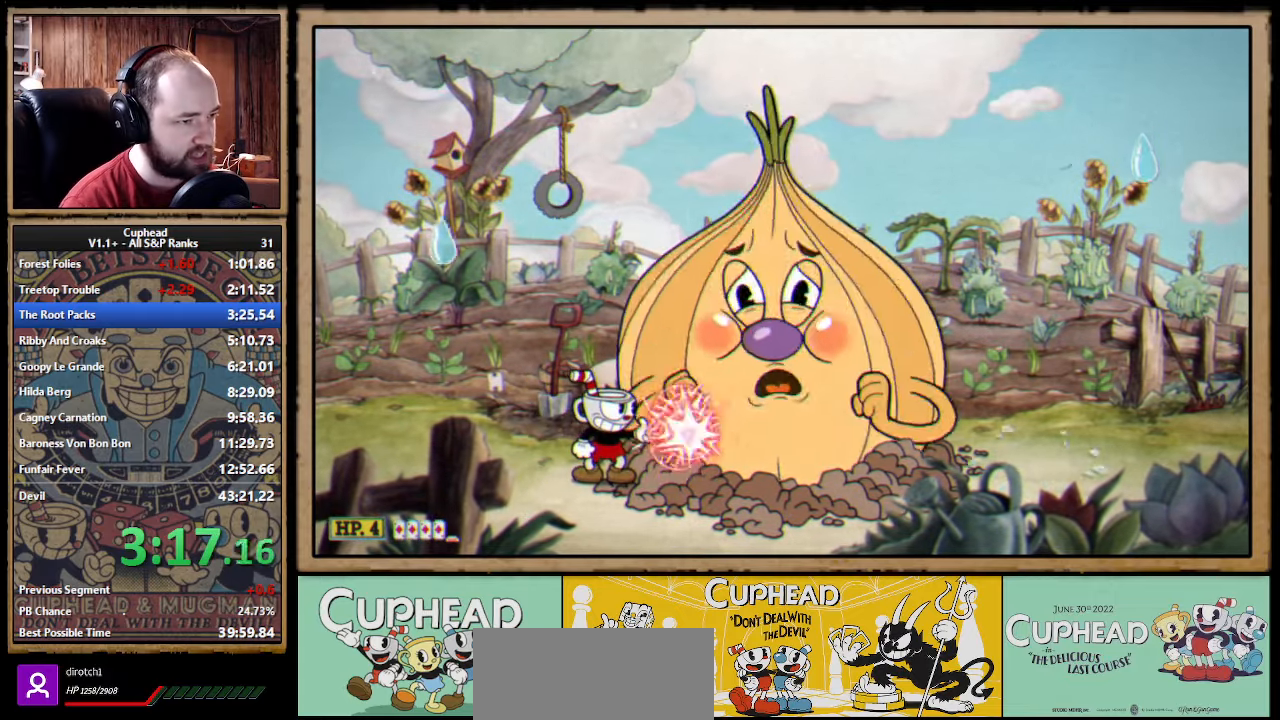
{"buttons": ["X"], "left_stick": "center", "right_stick": "center"}
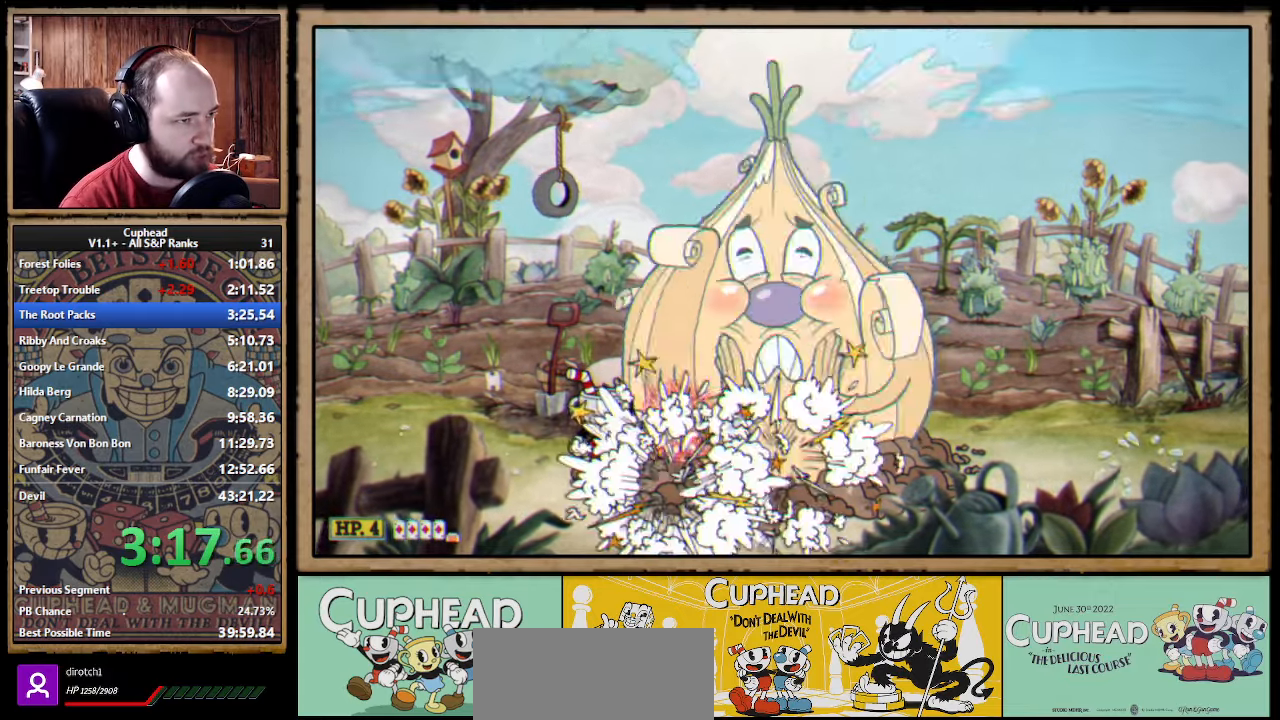
{"buttons": [], "left_stick": "right", "right_stick": "center"}
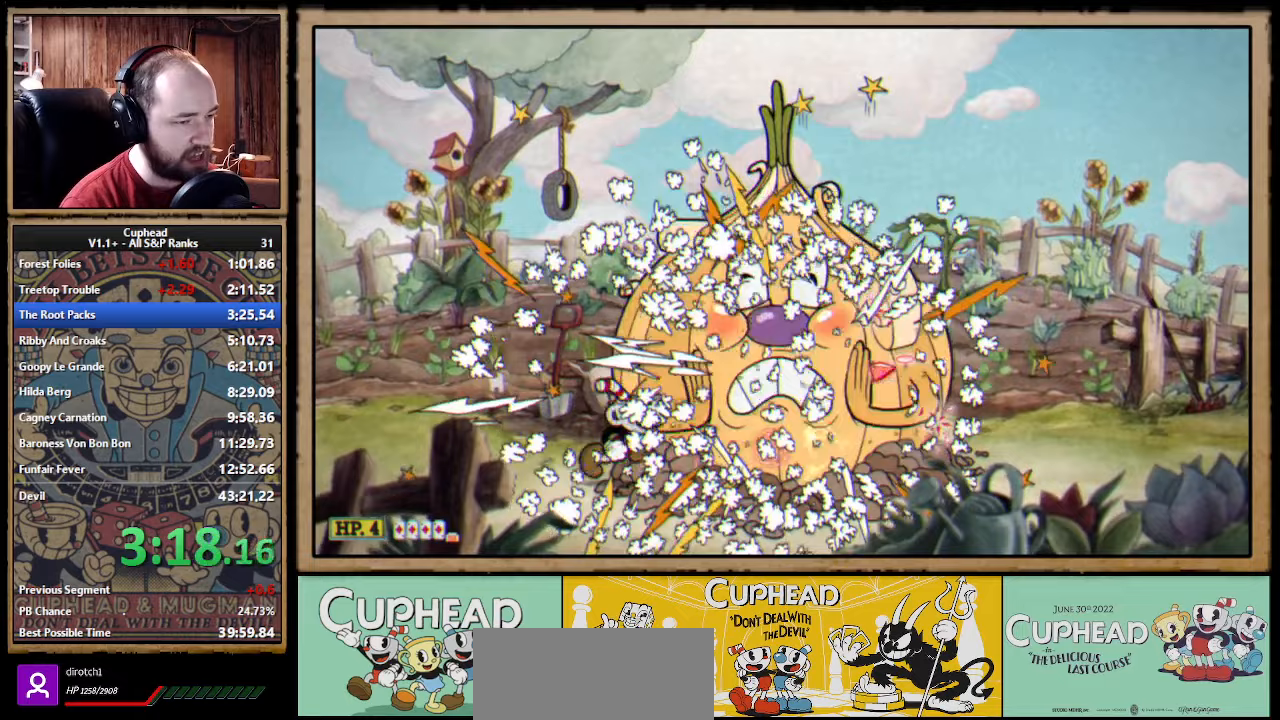
{"buttons": [], "left_stick": "center", "right_stick": "center"}
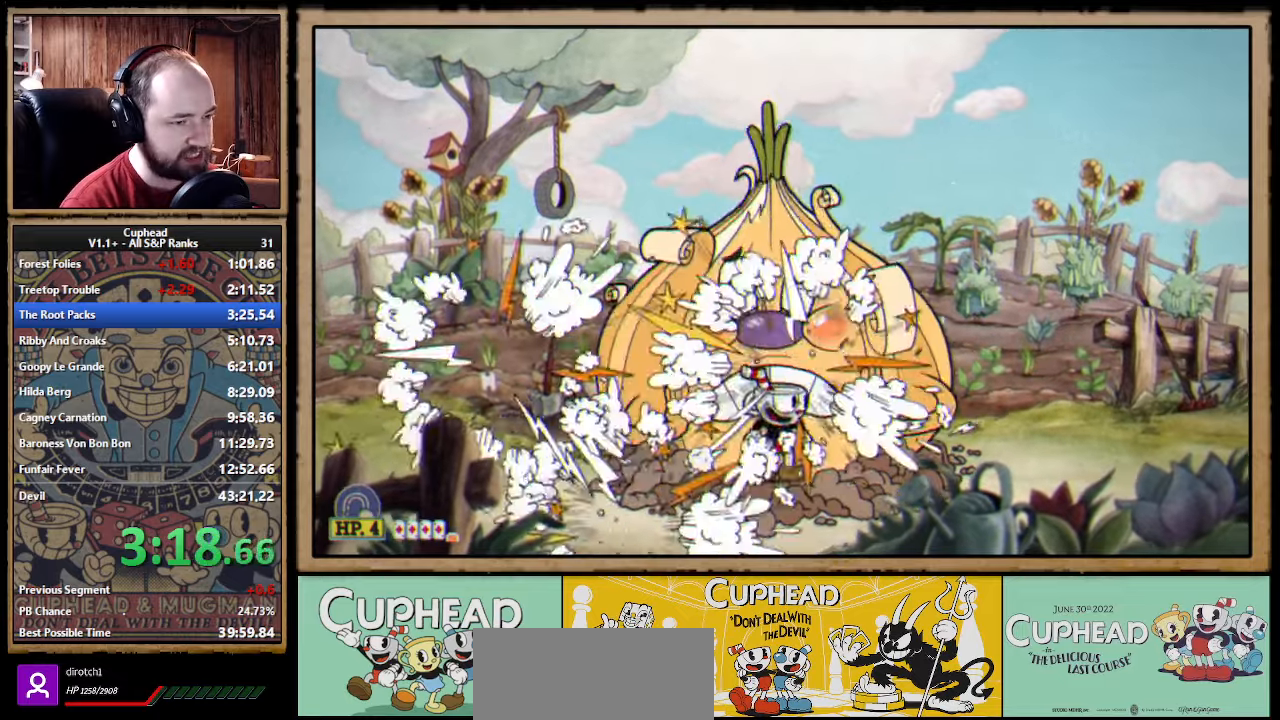
{"buttons": [], "left_stick": "center", "right_stick": "center"}
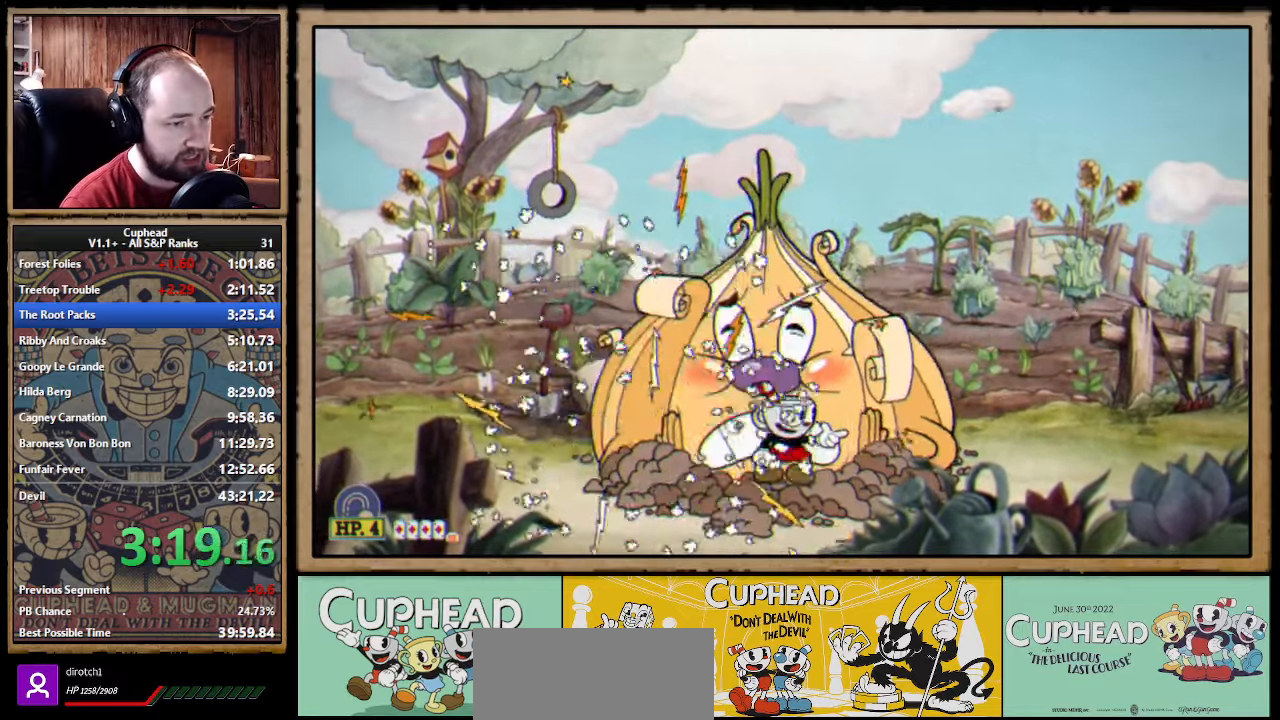
{"buttons": [], "left_stick": "left", "right_stick": "center"}
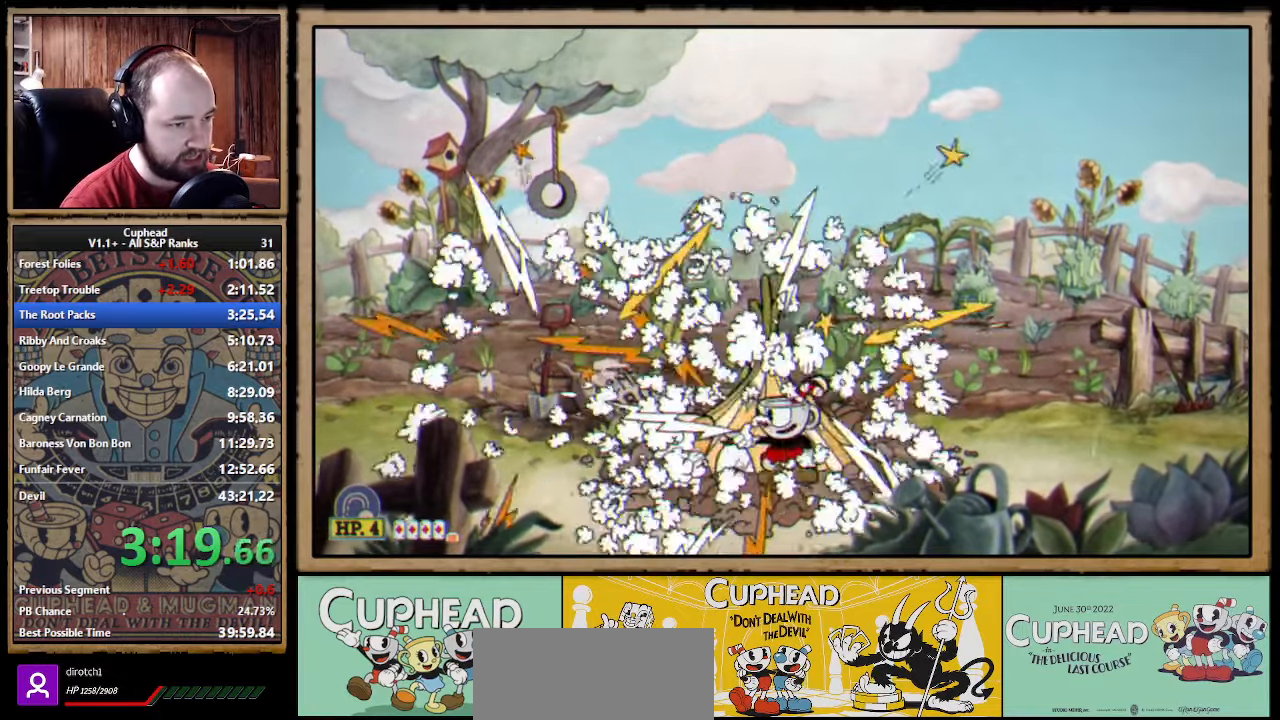
{"buttons": ["A"], "left_stick": "up", "right_stick": "center"}
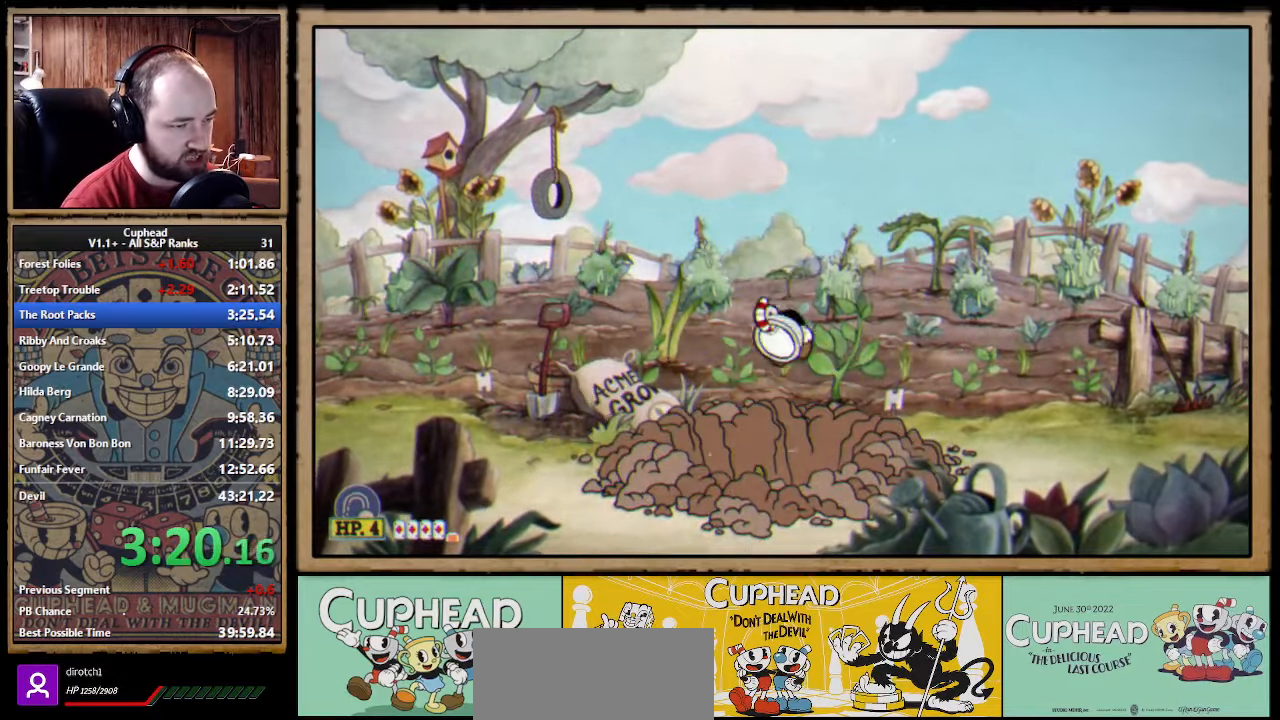
{"buttons": [], "left_stick": "up", "right_stick": "center"}
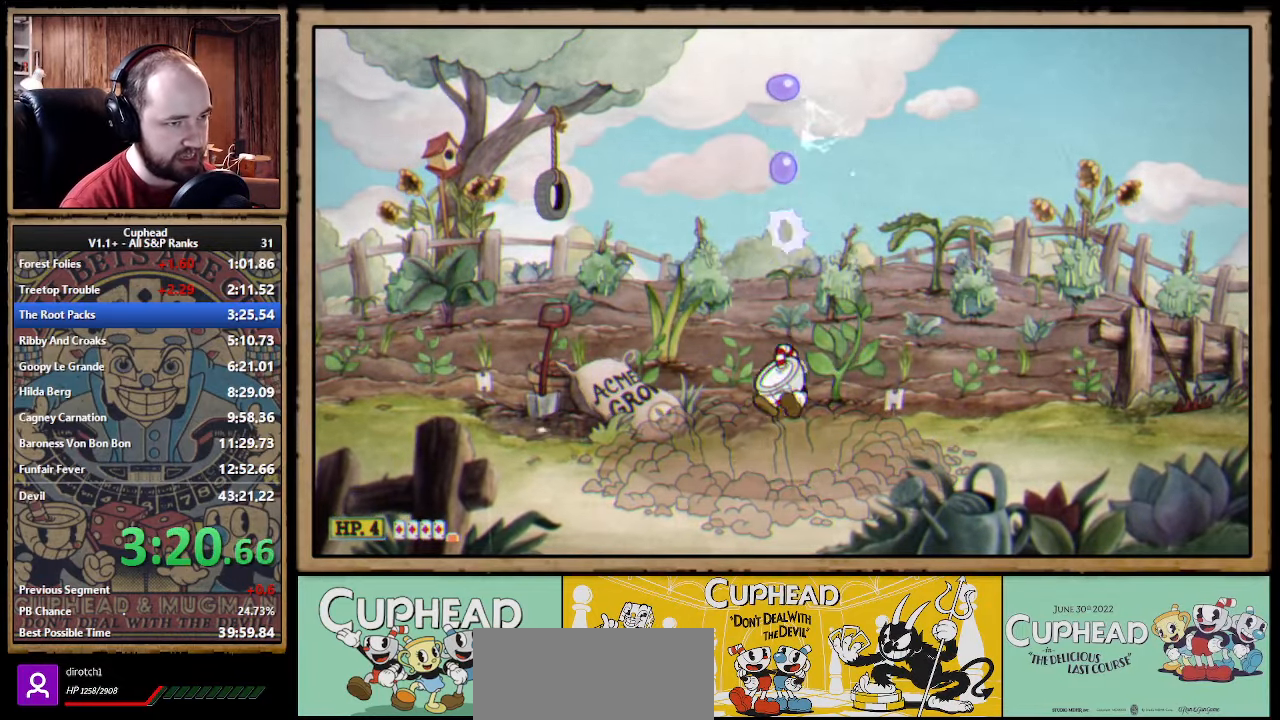
{"buttons": ["X"], "left_stick": "up", "right_stick": "center"}
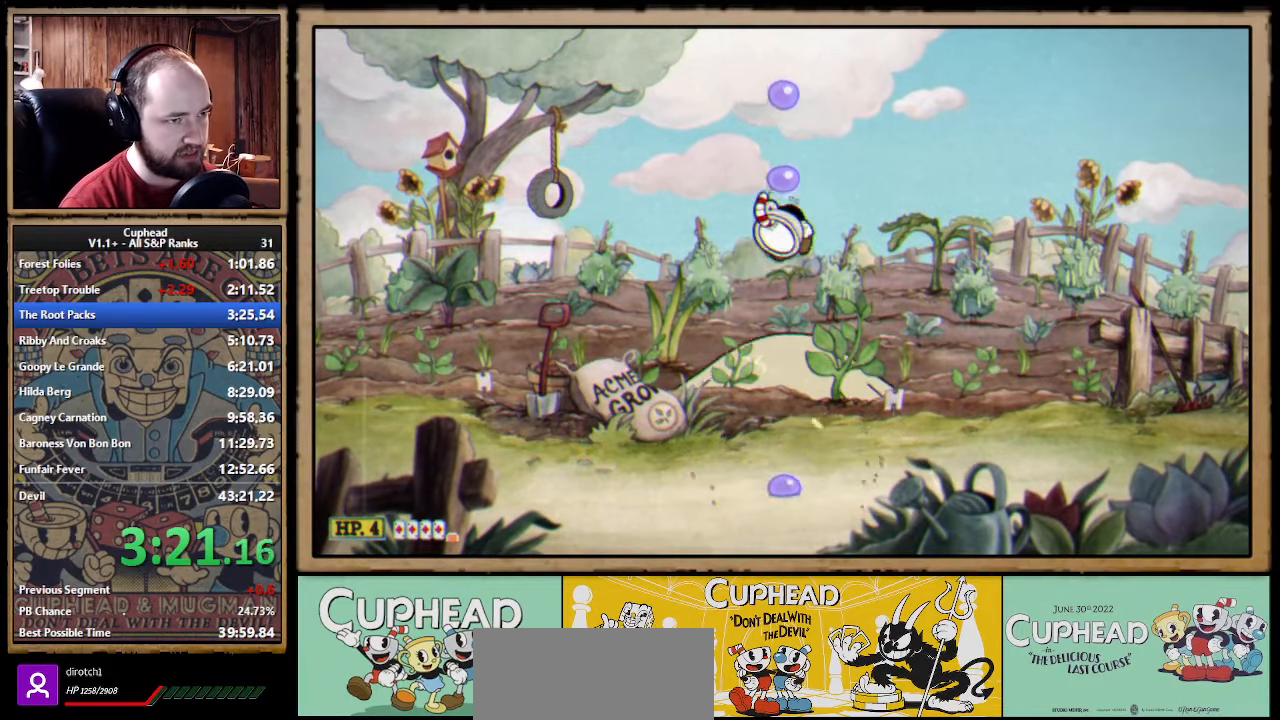
{"buttons": ["X"], "left_stick": "up", "right_stick": "center"}
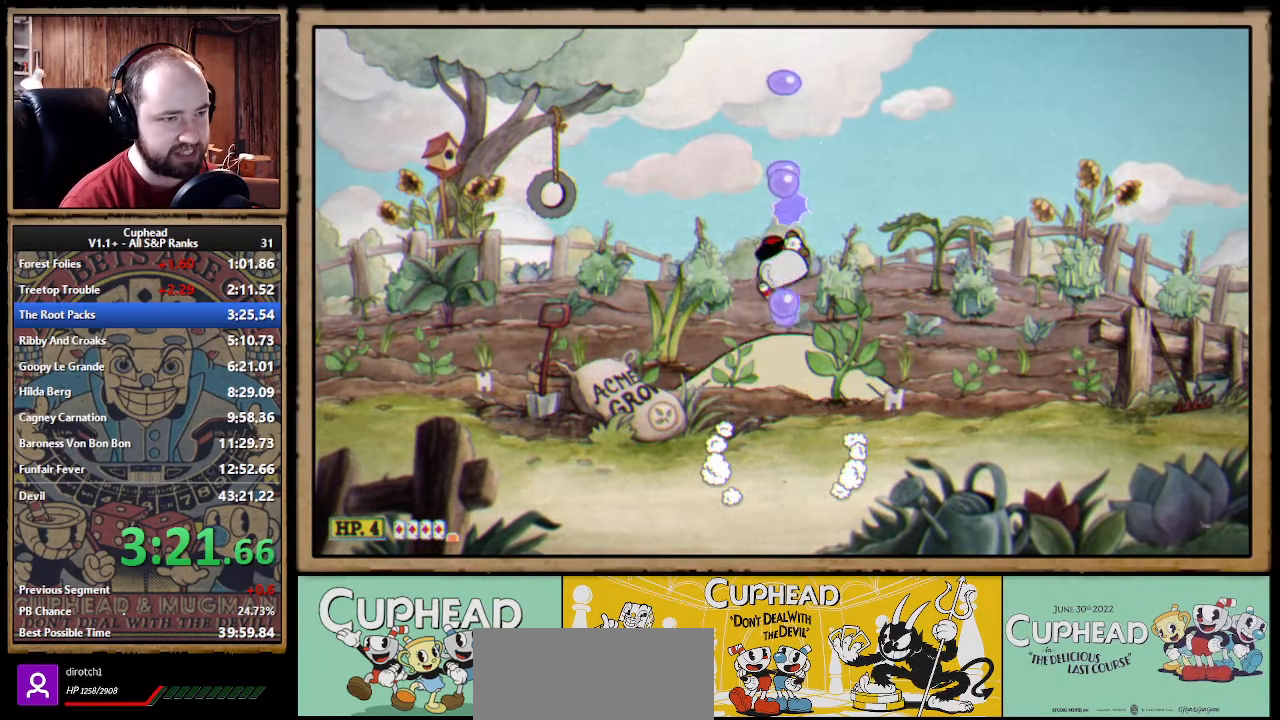
{"buttons": ["A"], "left_stick": "up", "right_stick": "center"}
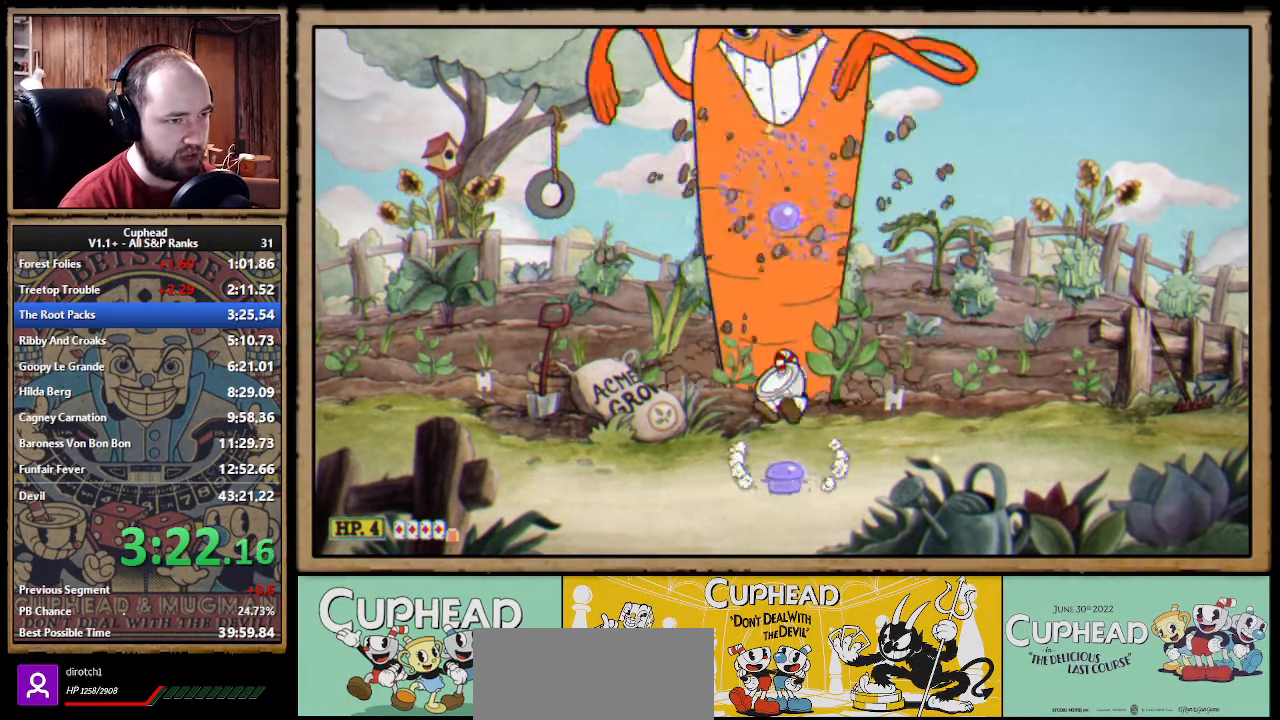
{"buttons": ["X"], "left_stick": "up", "right_stick": "center"}
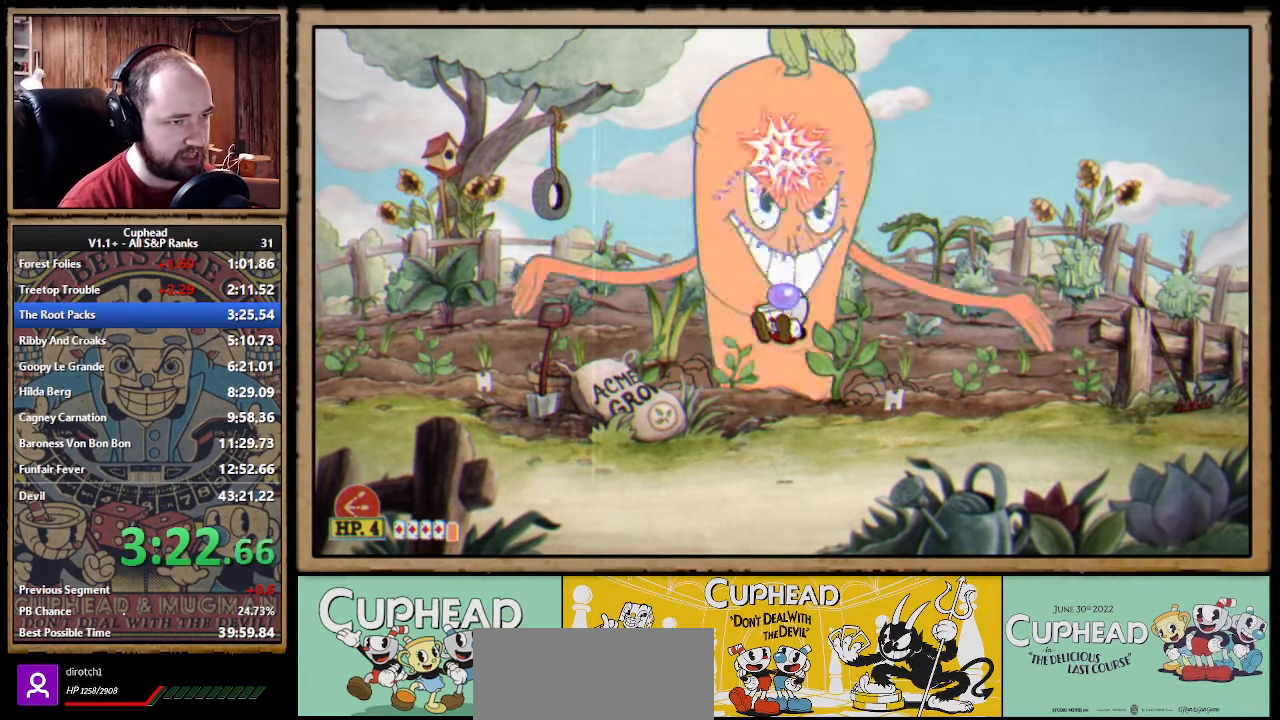
{"buttons": ["A", "X"], "left_stick": "up", "right_stick": "center"}
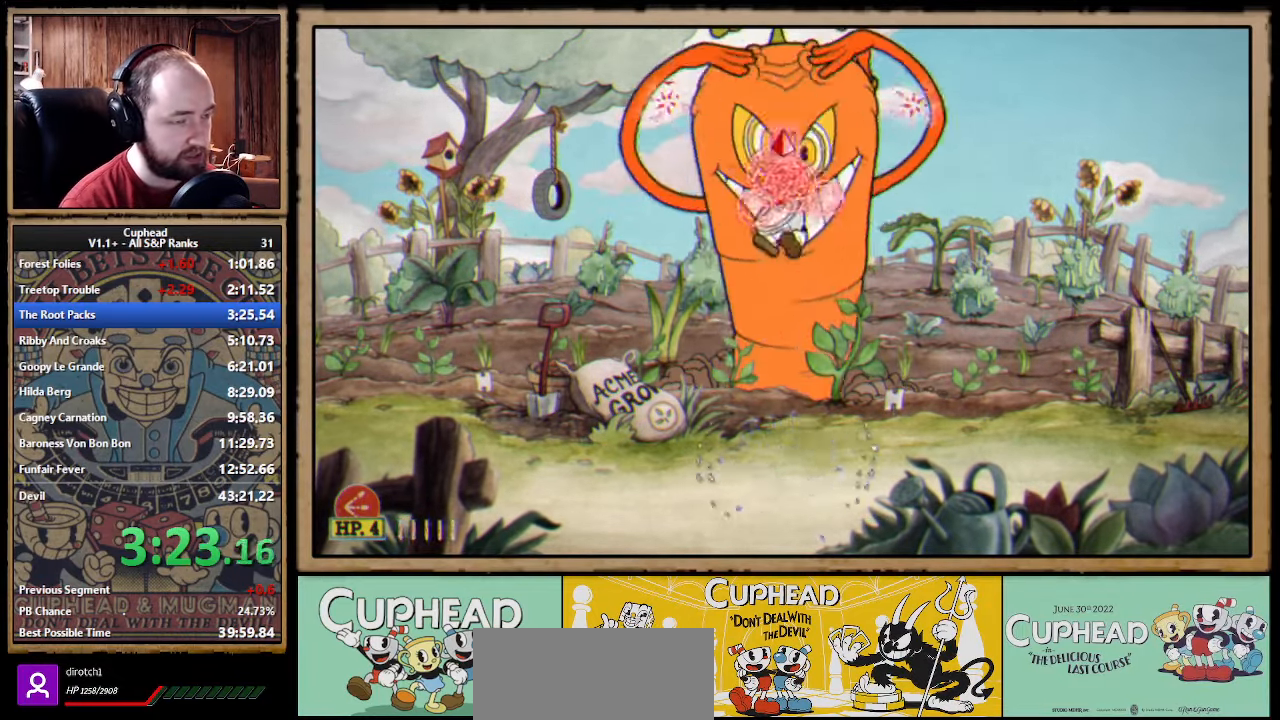
{"buttons": ["A", "X"], "left_stick": "up", "right_stick": "center"}
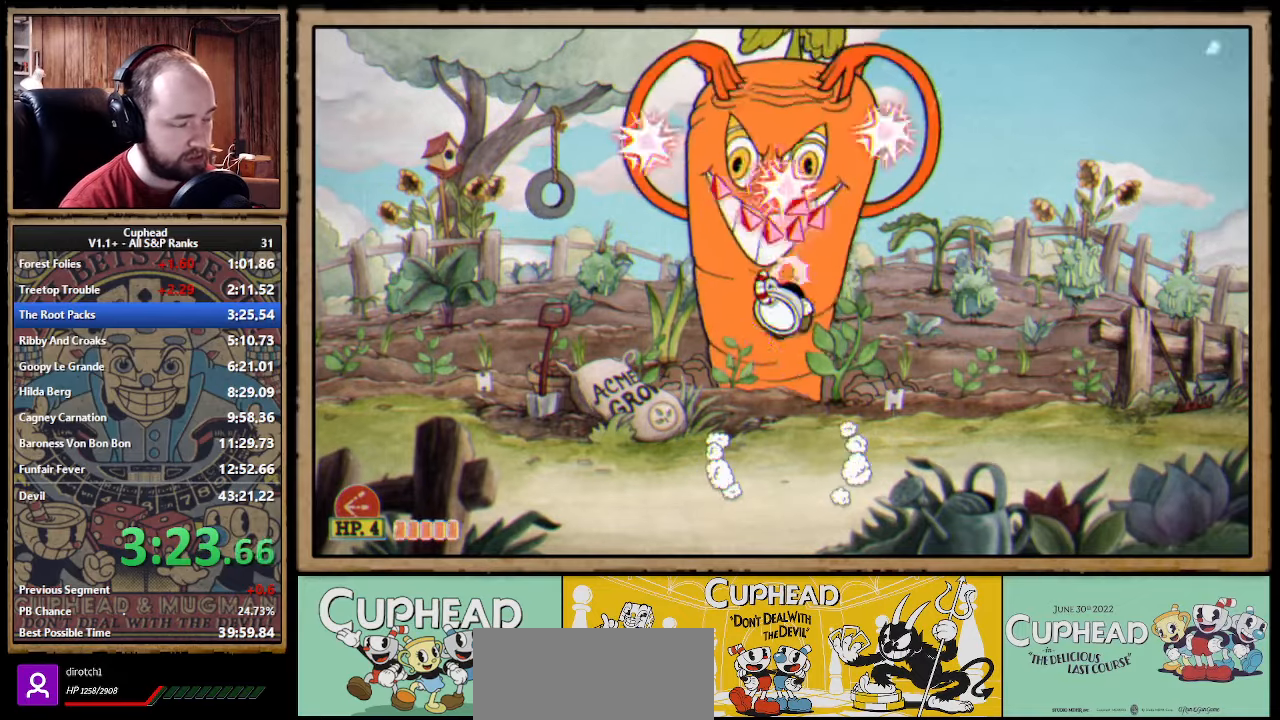
{"buttons": ["X"], "left_stick": "up", "right_stick": "center"}
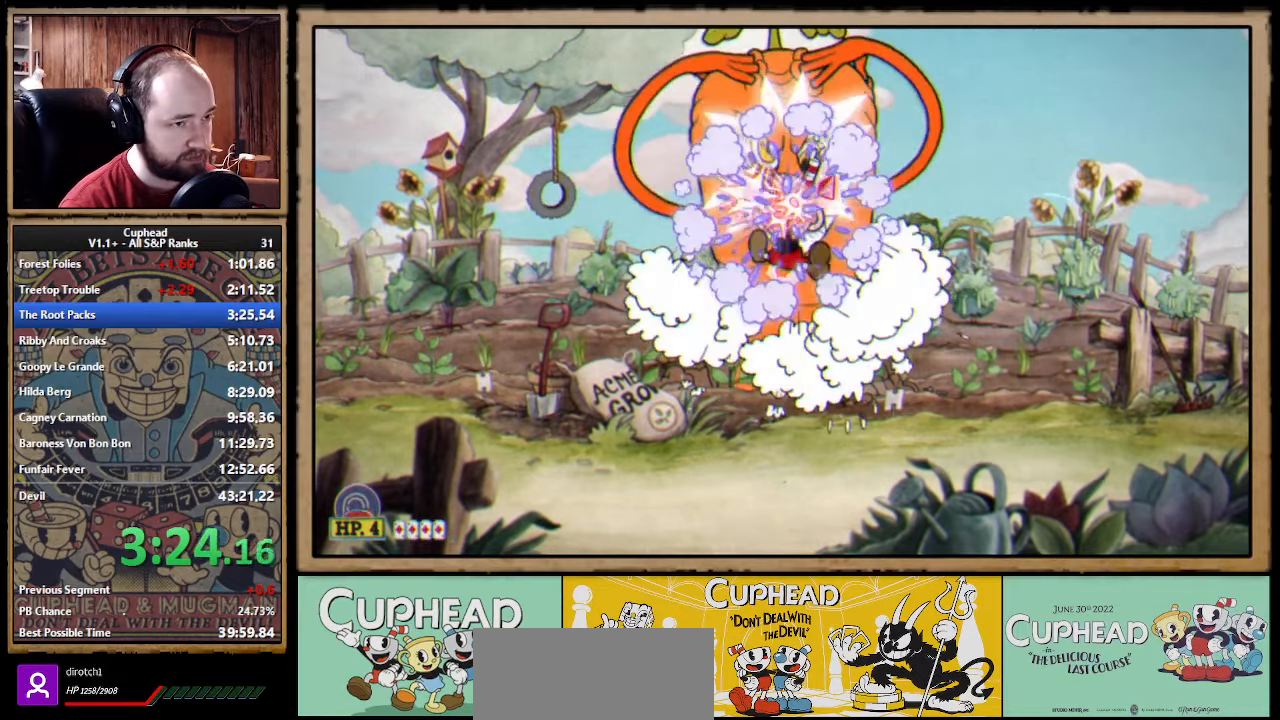
{"buttons": ["A", "X"], "left_stick": "up", "right_stick": "center"}
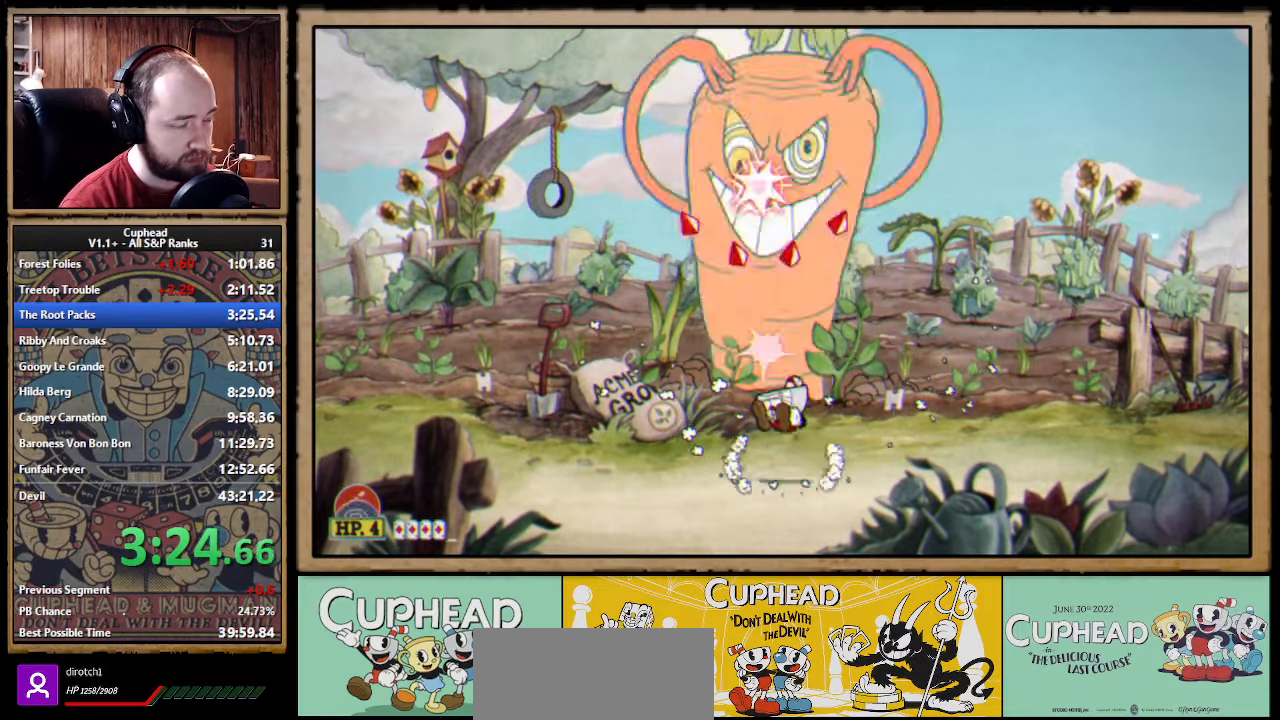
{"buttons": ["X"], "left_stick": "up", "right_stick": "center"}
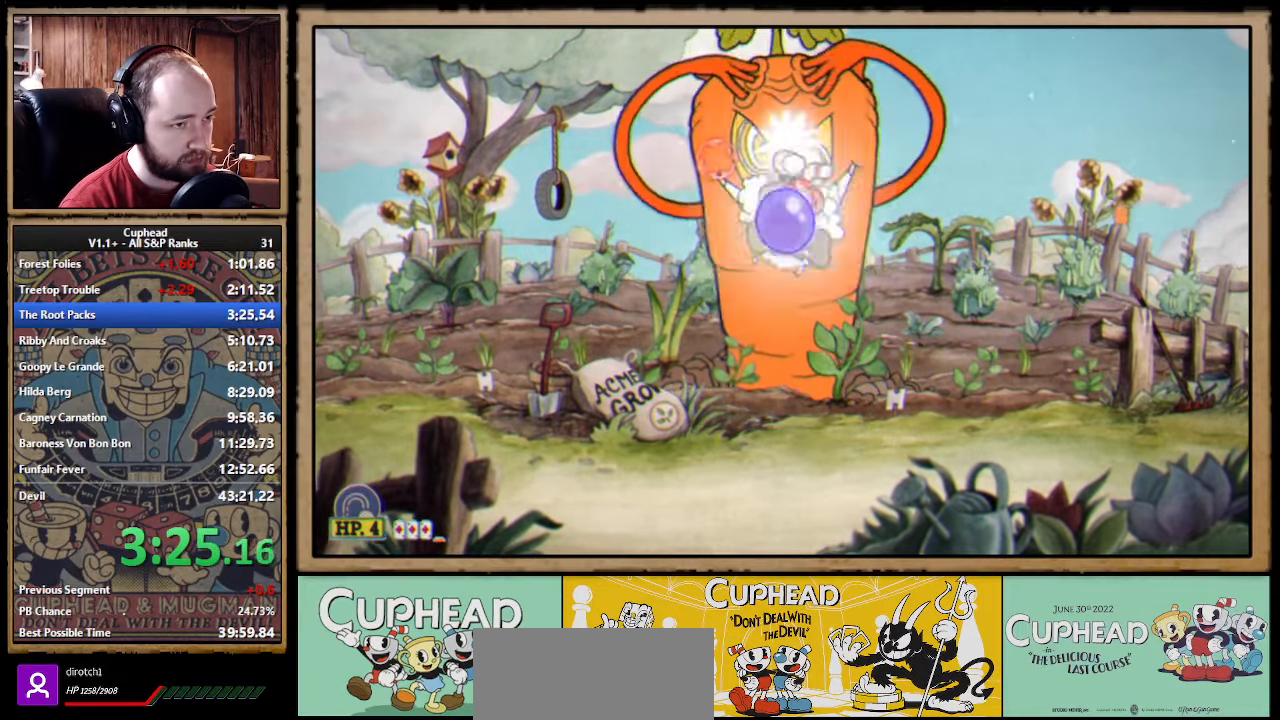
{"buttons": ["X"], "left_stick": "up", "right_stick": "center"}
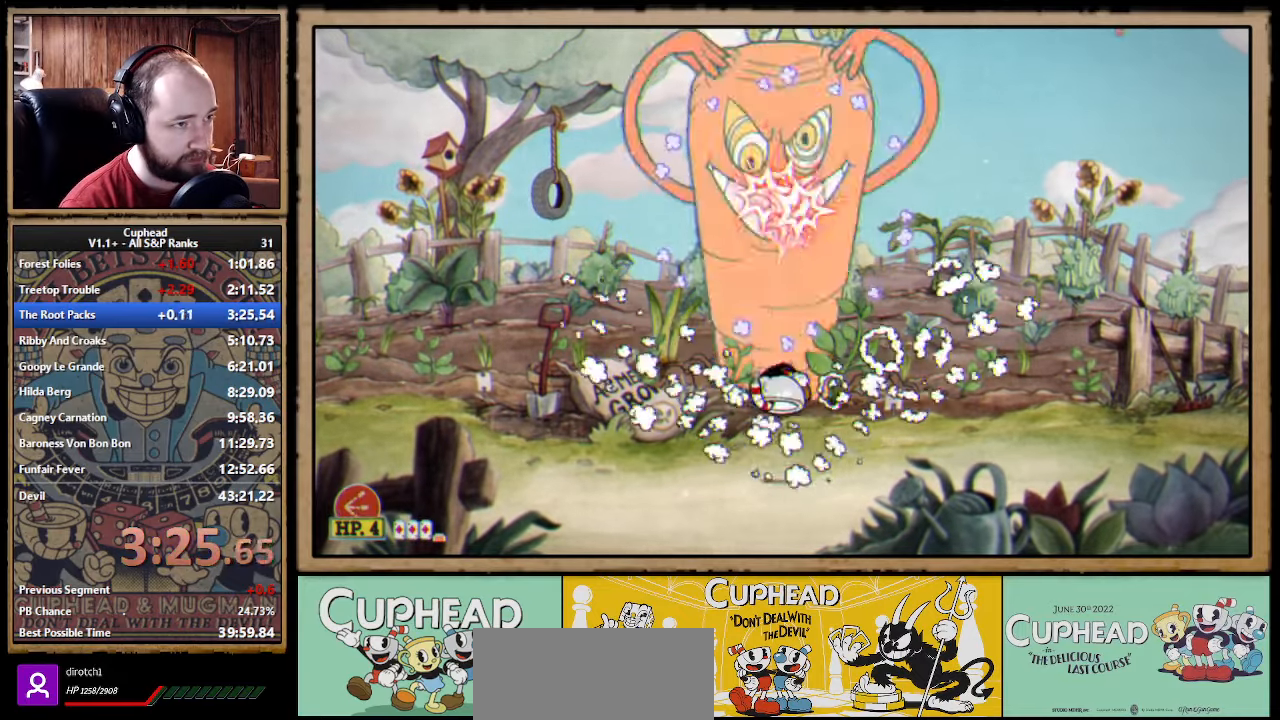
{"buttons": ["X"], "left_stick": "up", "right_stick": "center"}
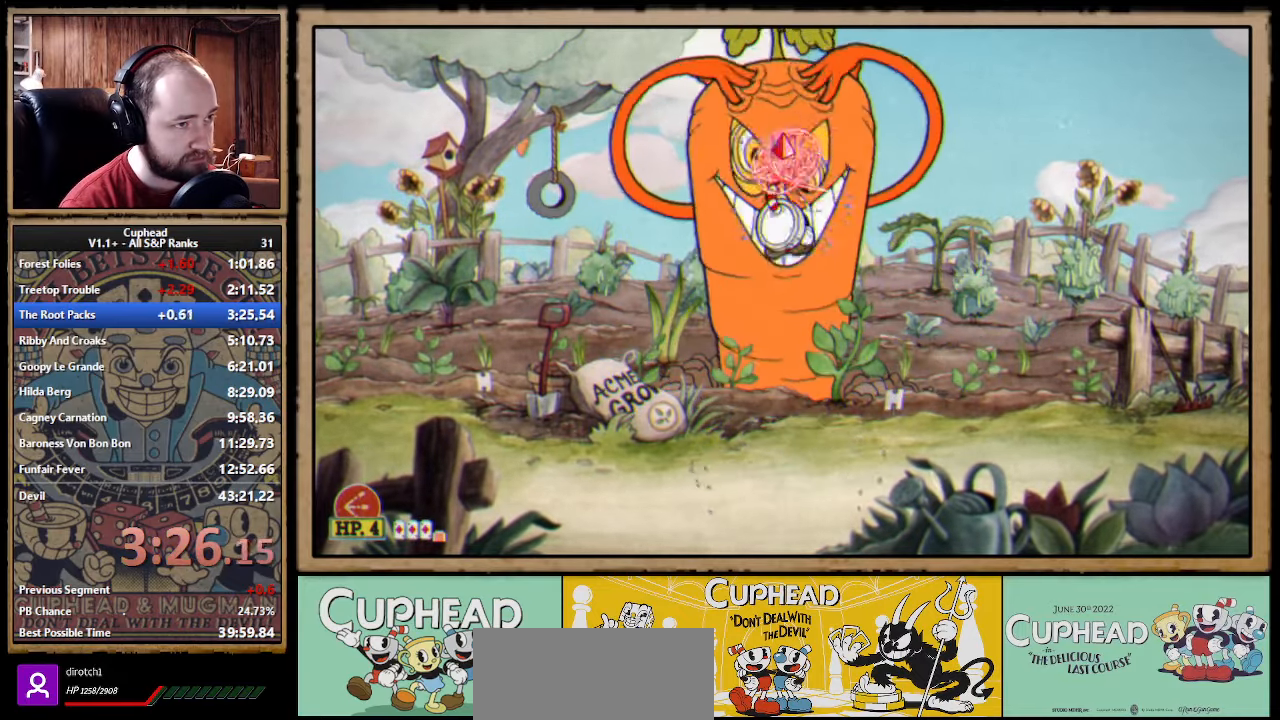
{"buttons": ["A", "X"], "left_stick": "up", "right_stick": "center"}
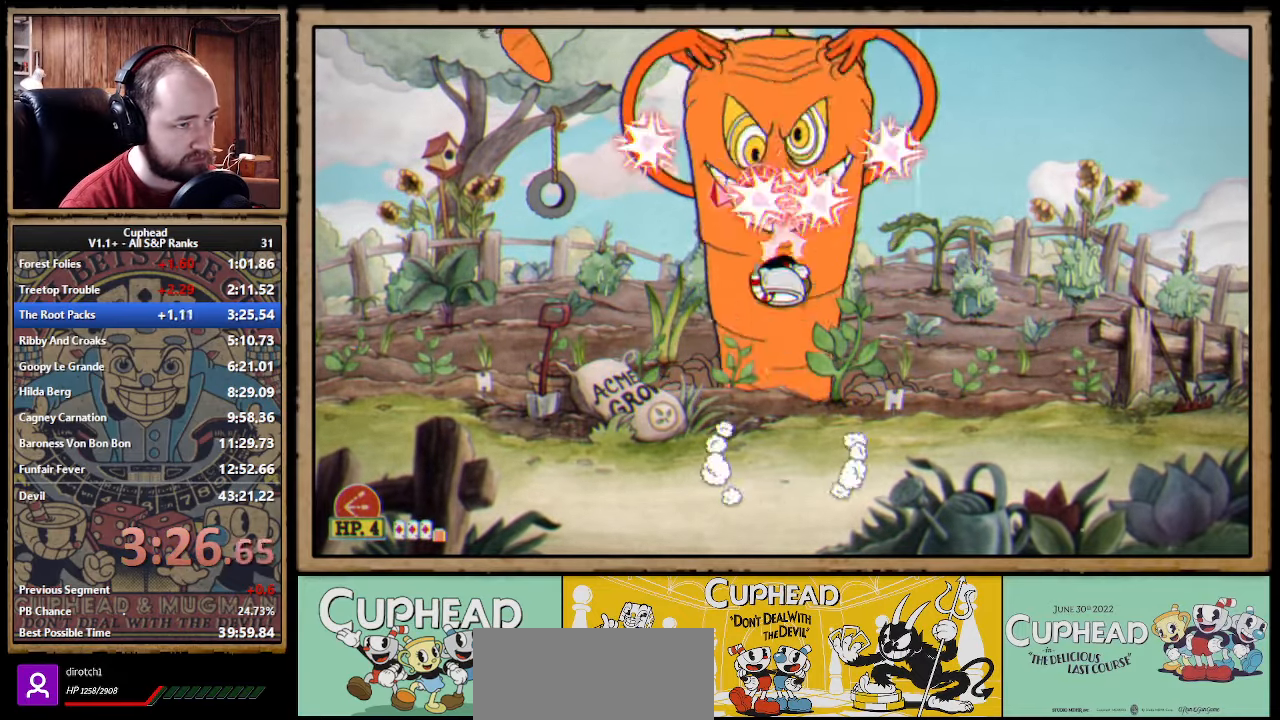
{"buttons": ["X"], "left_stick": "up", "right_stick": "center"}
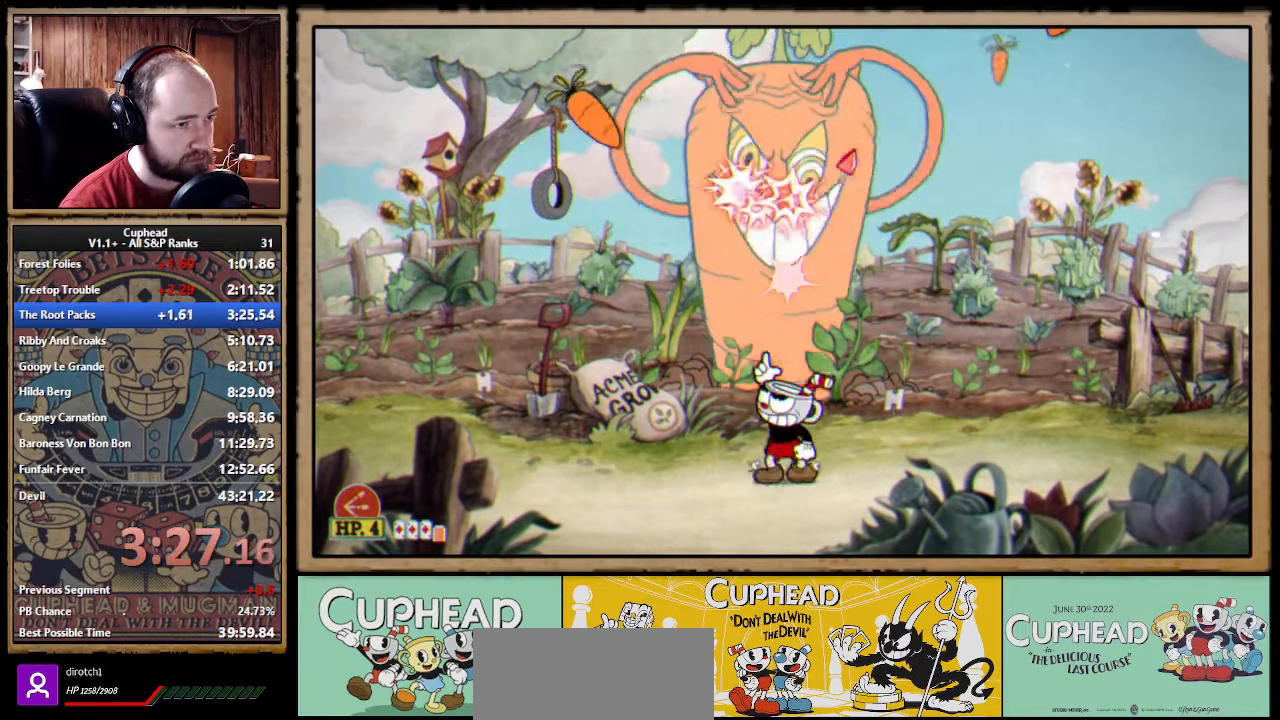
{"buttons": ["X"], "left_stick": "up", "right_stick": "center"}
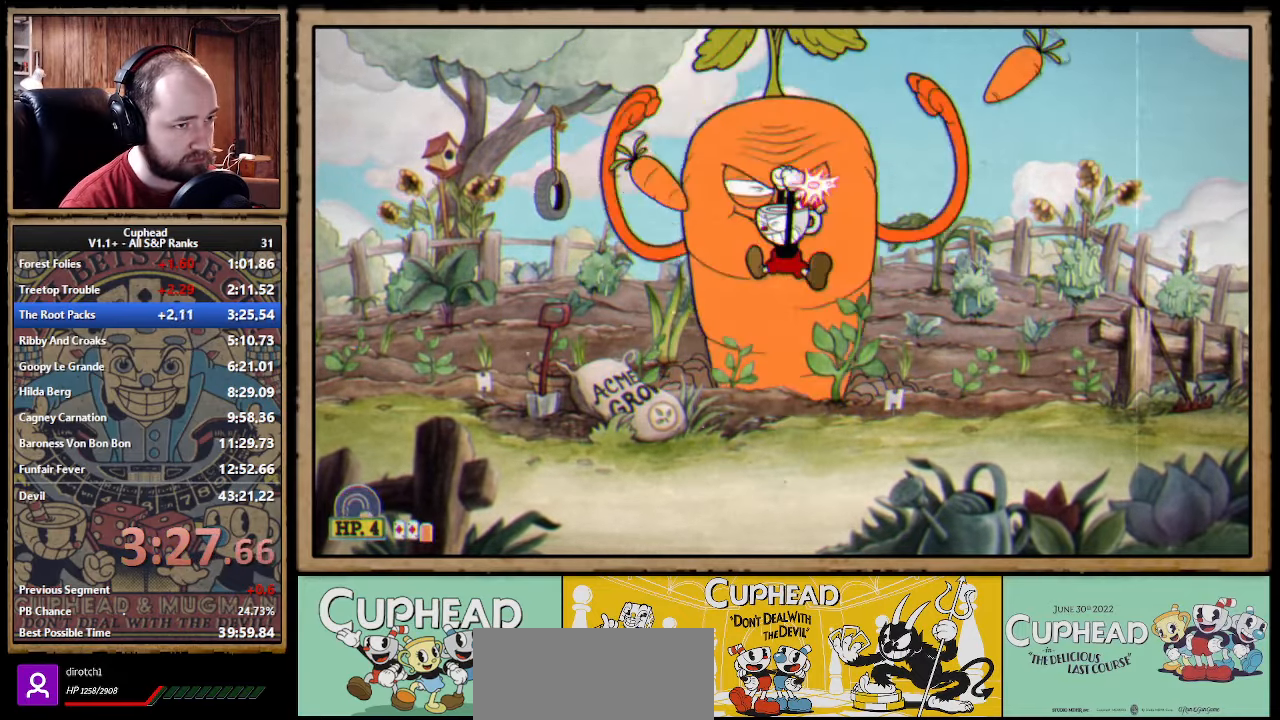
{"buttons": ["X"], "left_stick": "up", "right_stick": "center"}
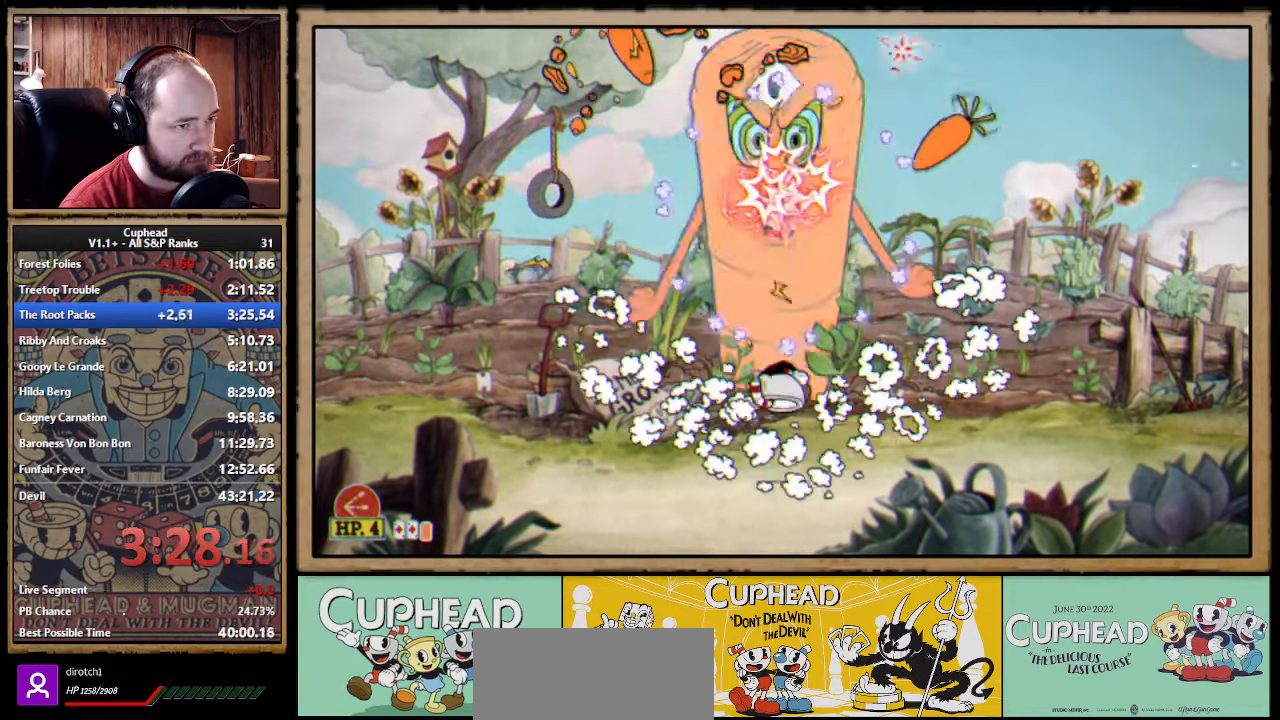
{"buttons": ["X"], "left_stick": "up", "right_stick": "center"}
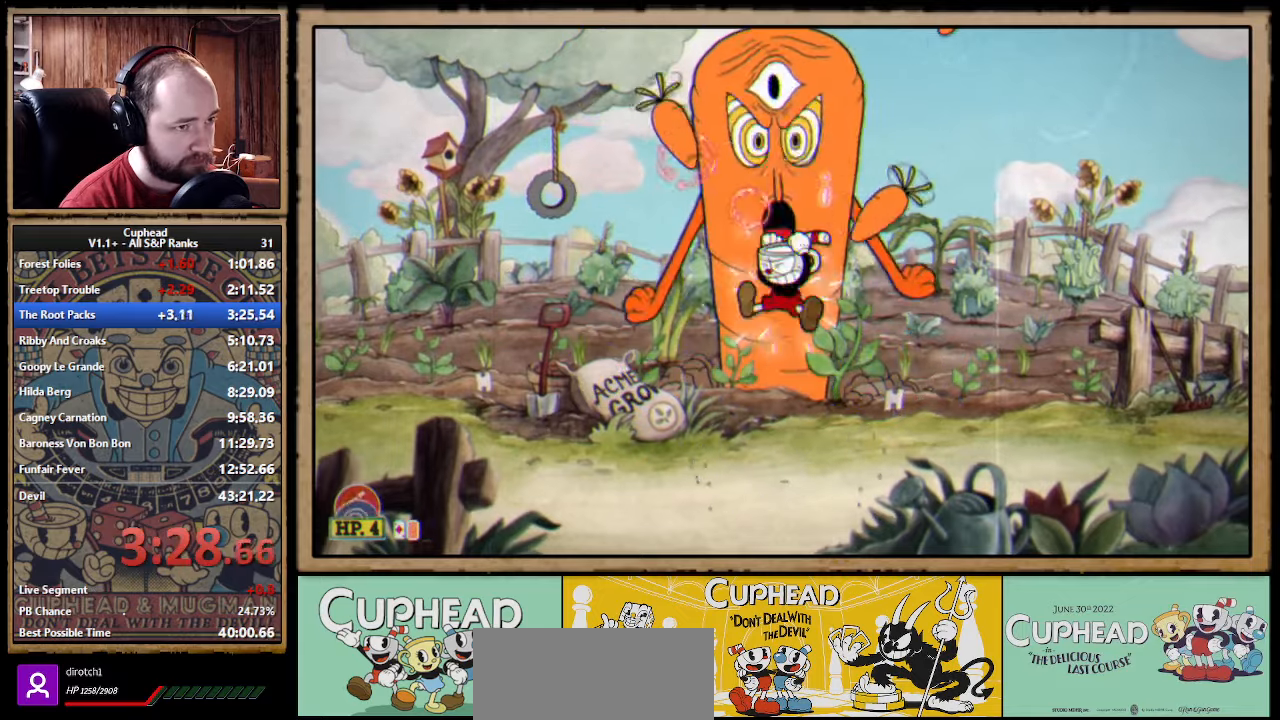
{"buttons": ["X"], "left_stick": "up", "right_stick": "center"}
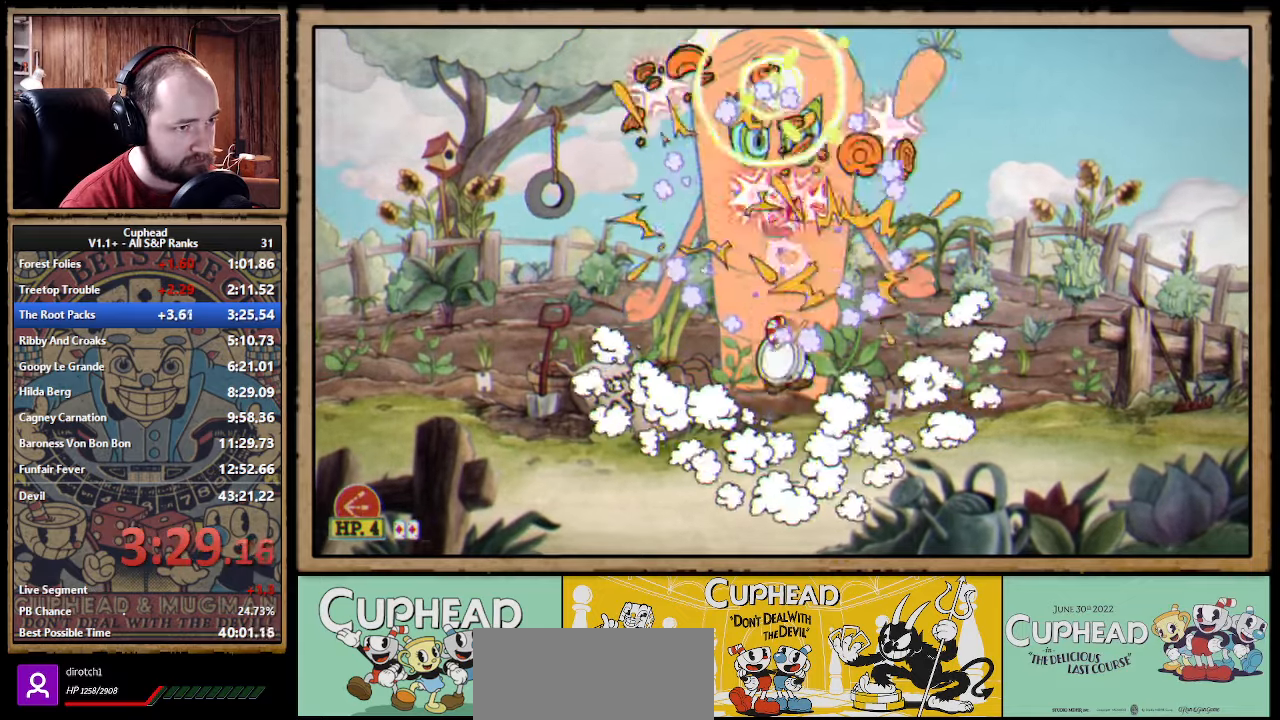
{"buttons": ["X"], "left_stick": "up", "right_stick": "center"}